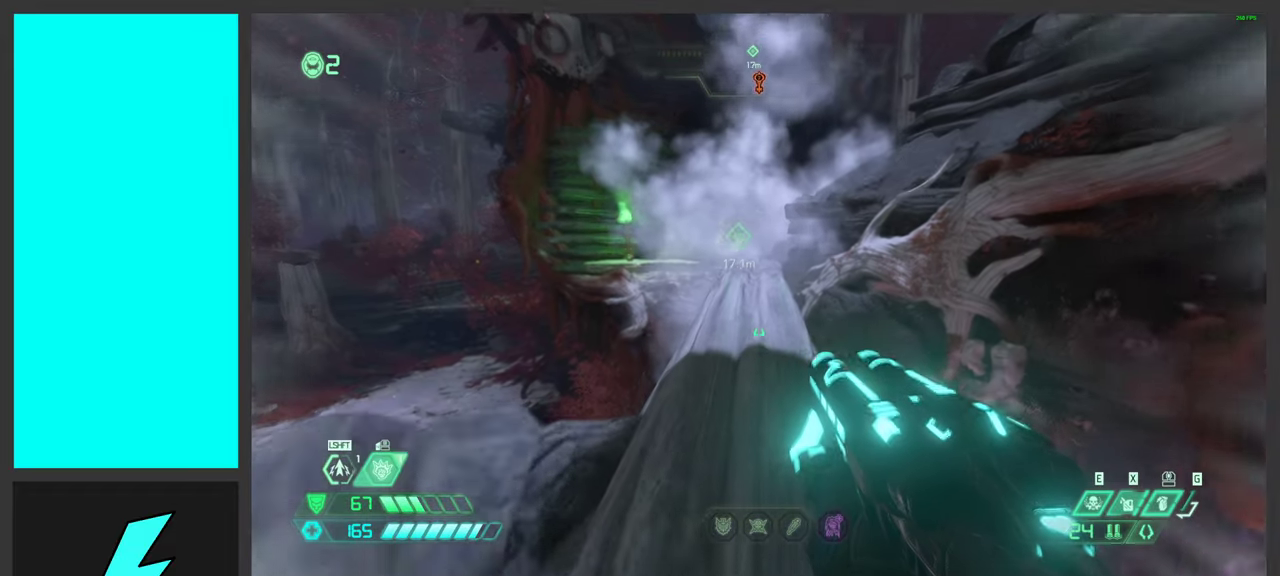
Gameplay with keyboard and mouse; each line is a JSON object with the keys and mouse buttons held at the frame after it. "events" lists presses ("down") and releases ("up") of ".", "/", "0", "1", "2", "3", "4", "5", "6", "7", "8", "9", "a", "alt_l", "alt_r", "b", "c", "caps_lock", "comma", "ctrl", "d", "e", "equals", "f", "g", "h", "i", "j", "k", "l", "lbracket", "m", "minus", "n", "o", "p", "q", "quote", "r", "rbracket", "s", "semicolon", "shift", "space", "super_l", "super_r", "t", "tab", "tilde", "u", "v", "w", "x", "y", "z", "mouse_left", "mouse_wheel", "mouse_right", "mouse_mb4" and "mouse_mb5" between this image and that frame as [ms after this image, input, new state], when the widget could be followed in between. "mouse_left", "mouse_wheel", "mouse_right", "mouse_mb4", "mouse_mb5" = the "left", "wheel", "right", "mb4", "mb5" buttons of the "mouse" list. No other keys are recorded. "wheel" means that the mouse wheel is clicked or scrolled. Mouse movement is not recorded.
{"keys": ["a", "space"], "mouse": ["right"], "events": [[150, "a", "down"], [200, "space", "down"], [333, "space", "up"], [433, "space", "down"], [450, "mouse_right", "down"]]}
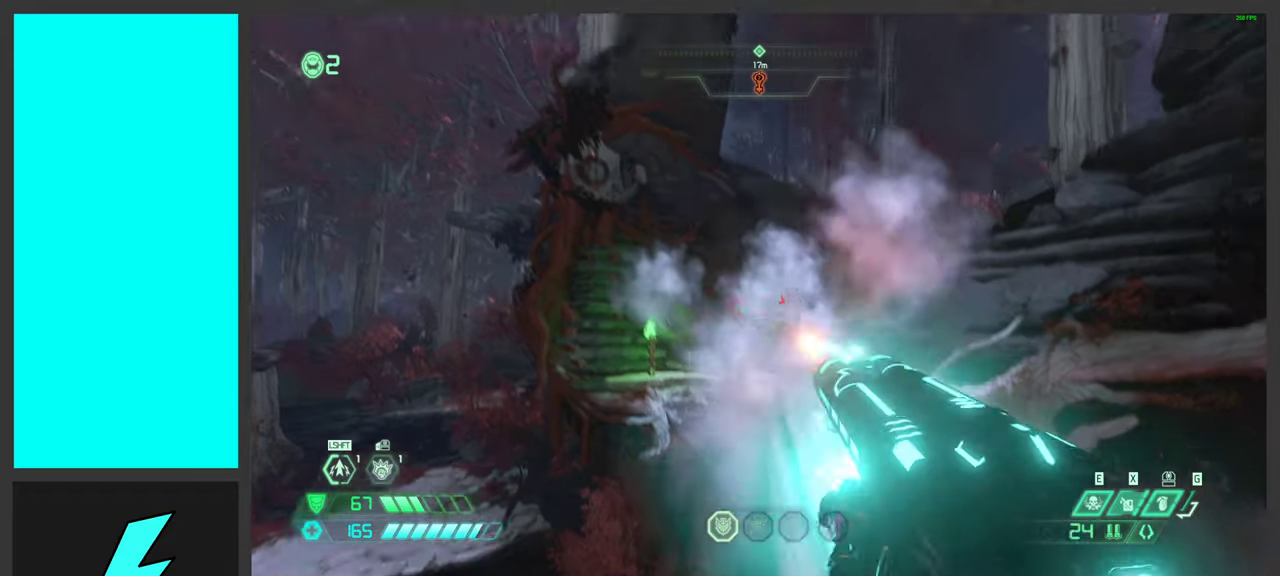
{"keys": [], "mouse": [], "events": [[67, "mouse_right", "up"], [67, "space", "up"], [433, "a", "up"]]}
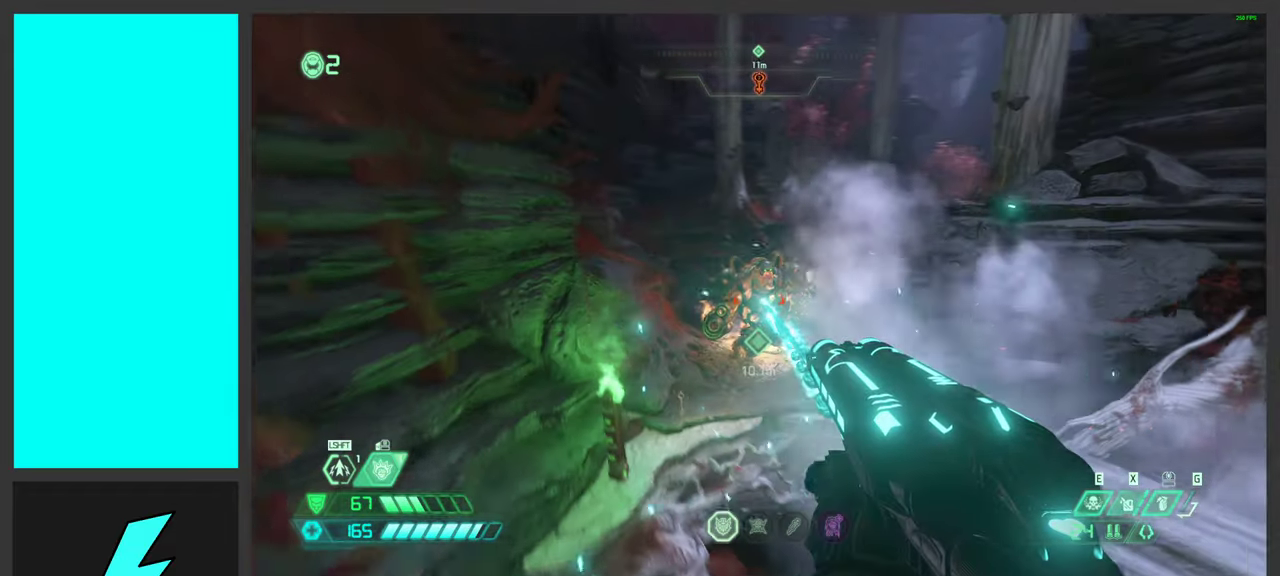
{"keys": [], "mouse": ["mb4"], "events": [[433, "mouse_mb4", "down"]]}
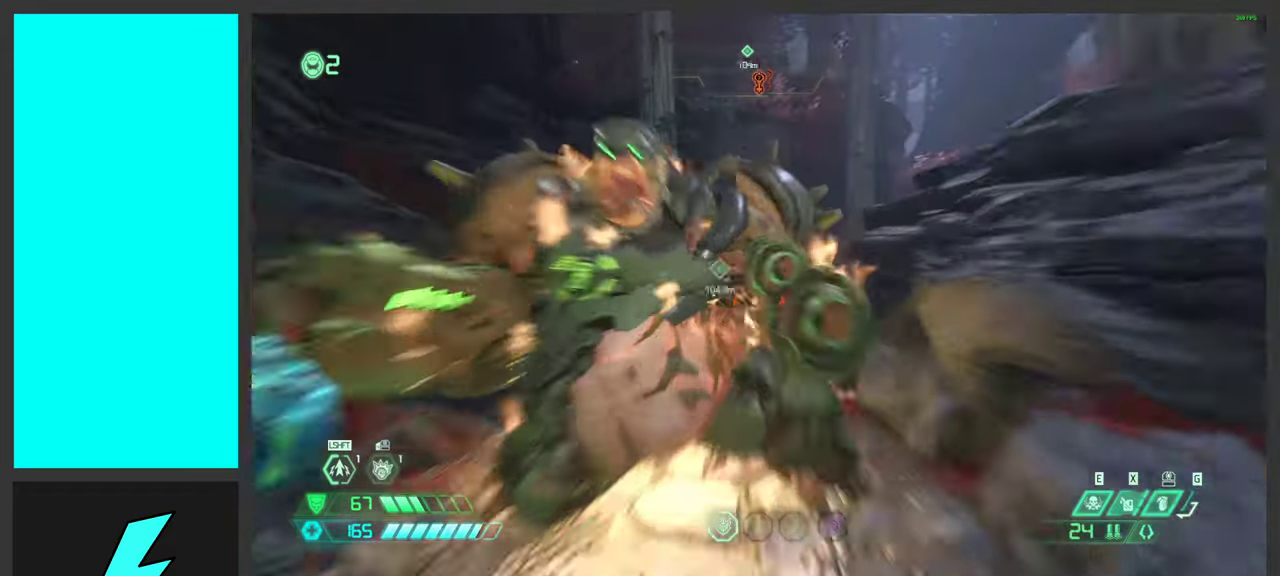
{"keys": ["s"], "mouse": ["left"], "events": [[100, "mouse_mb4", "up"], [400, "s", "down"], [500, "mouse_left", "down"]]}
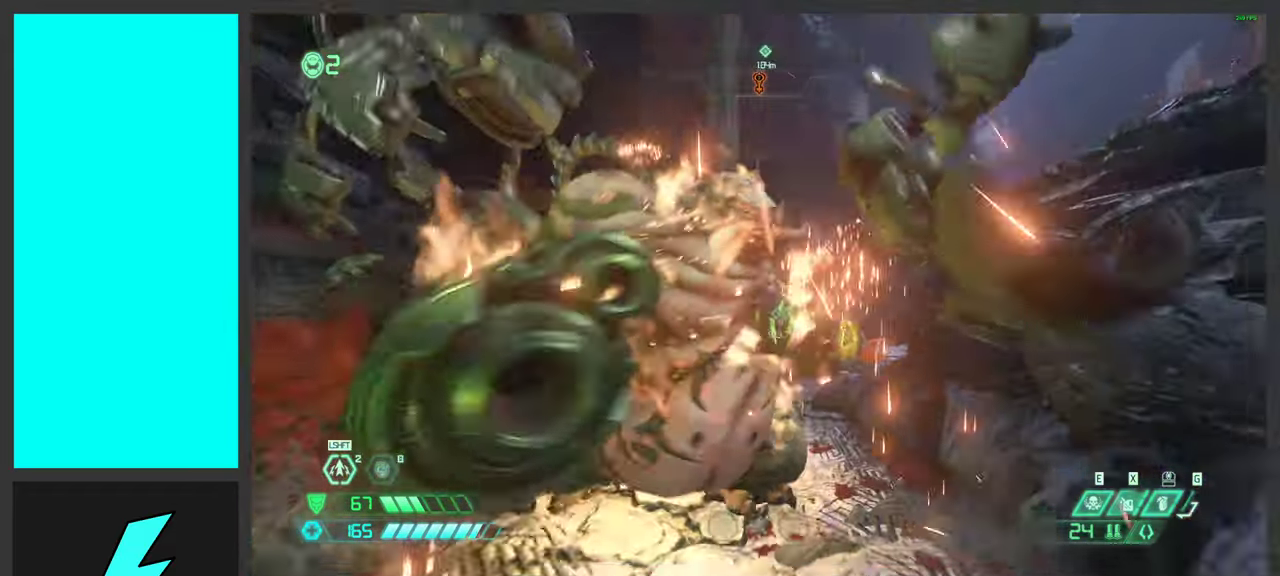
{"keys": [], "mouse": [], "events": [[33, "s", "up"], [300, "mouse_left", "up"], [333, "mouse_mb5", "down"], [450, "mouse_mb5", "up"]]}
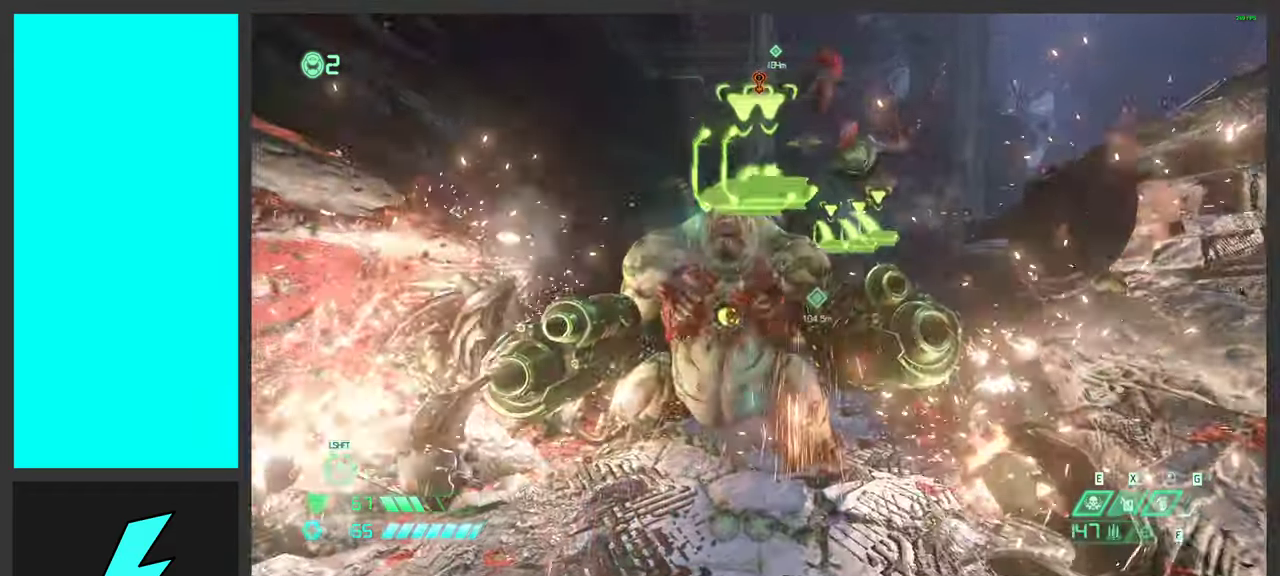
{"keys": ["s"], "mouse": [], "events": [[67, "mouse_right", "down"], [100, "mouse_left", "down"], [150, "w", "down"], [217, "2", "down"], [283, "2", "up"], [300, "w", "up"], [317, "mouse_left", "up"], [333, "mouse_right", "up"], [483, "s", "down"]]}
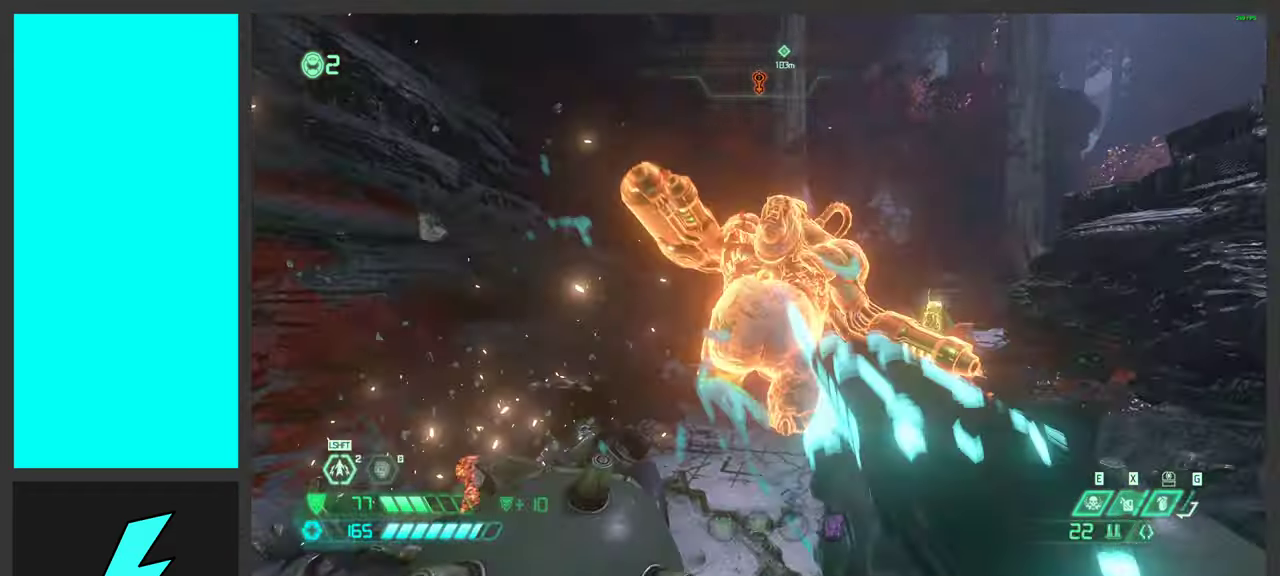
{"keys": [], "mouse": [], "events": [[50, "mouse_mb4", "down"], [83, "s", "up"], [283, "mouse_mb4", "up"]]}
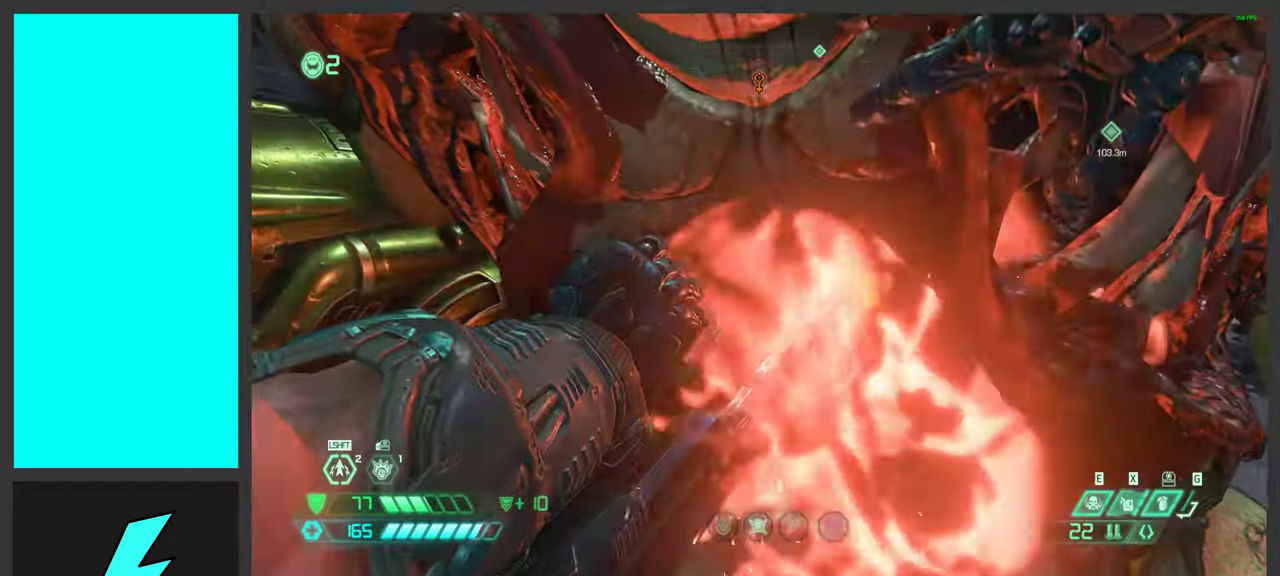
{"keys": [], "mouse": [], "events": []}
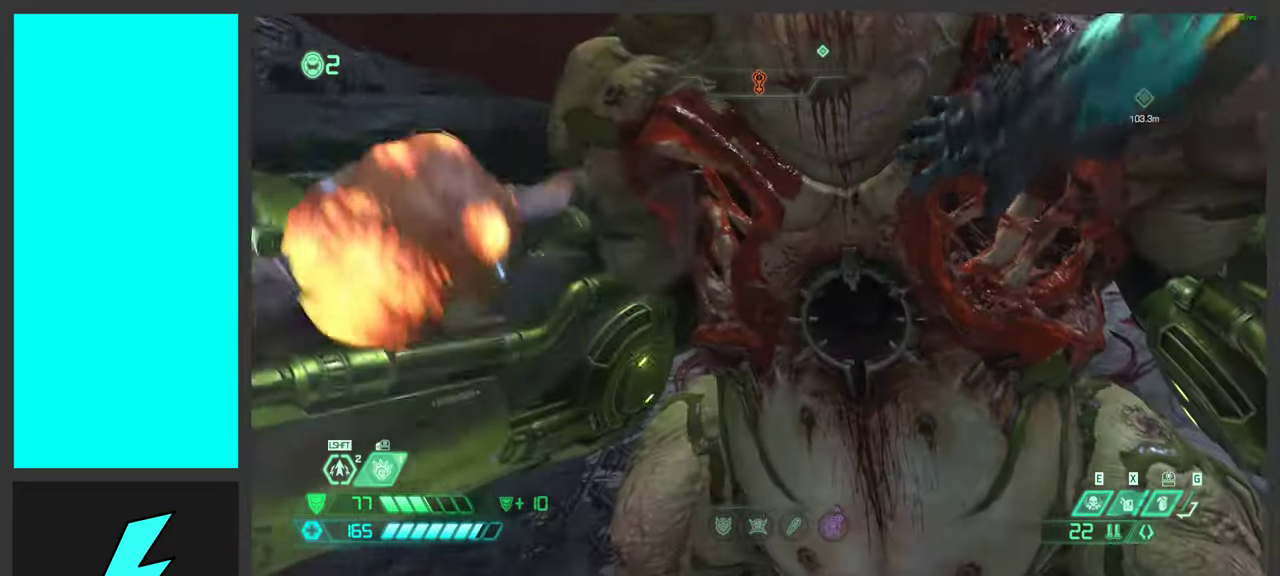
{"keys": [], "mouse": [], "events": []}
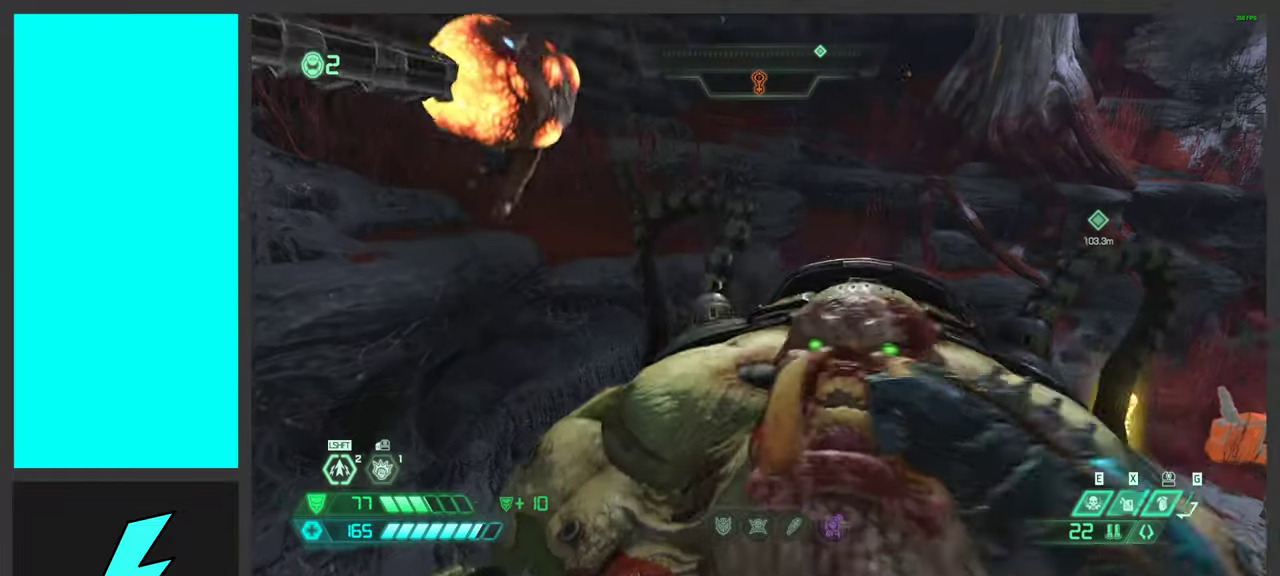
{"keys": [], "mouse": [], "events": []}
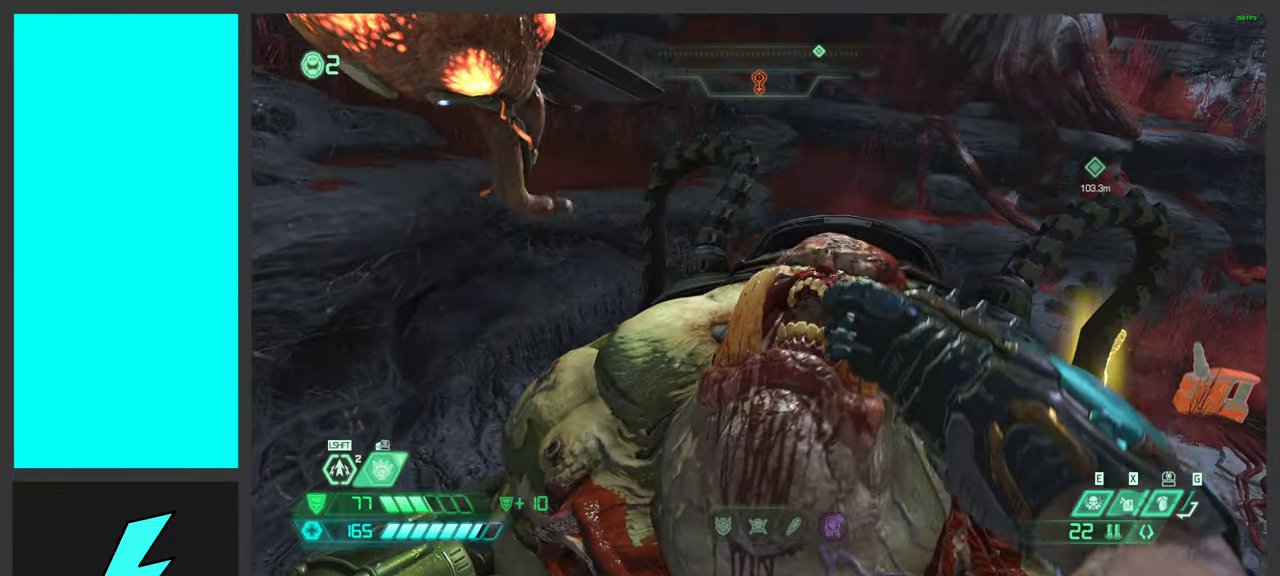
{"keys": [], "mouse": [], "events": []}
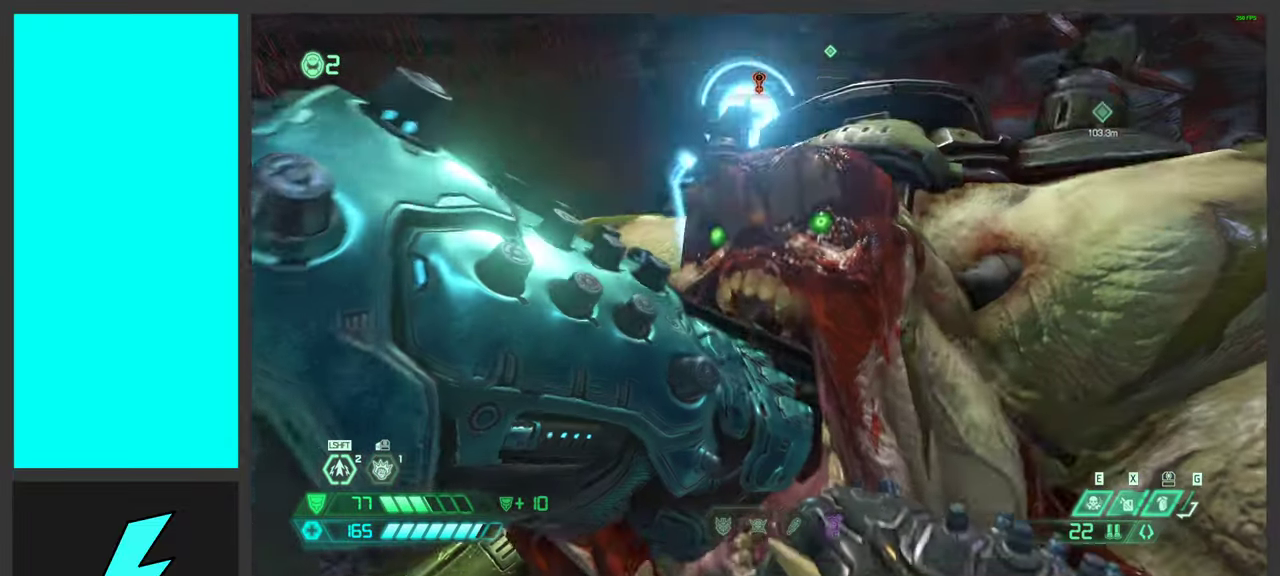
{"keys": [], "mouse": [], "events": []}
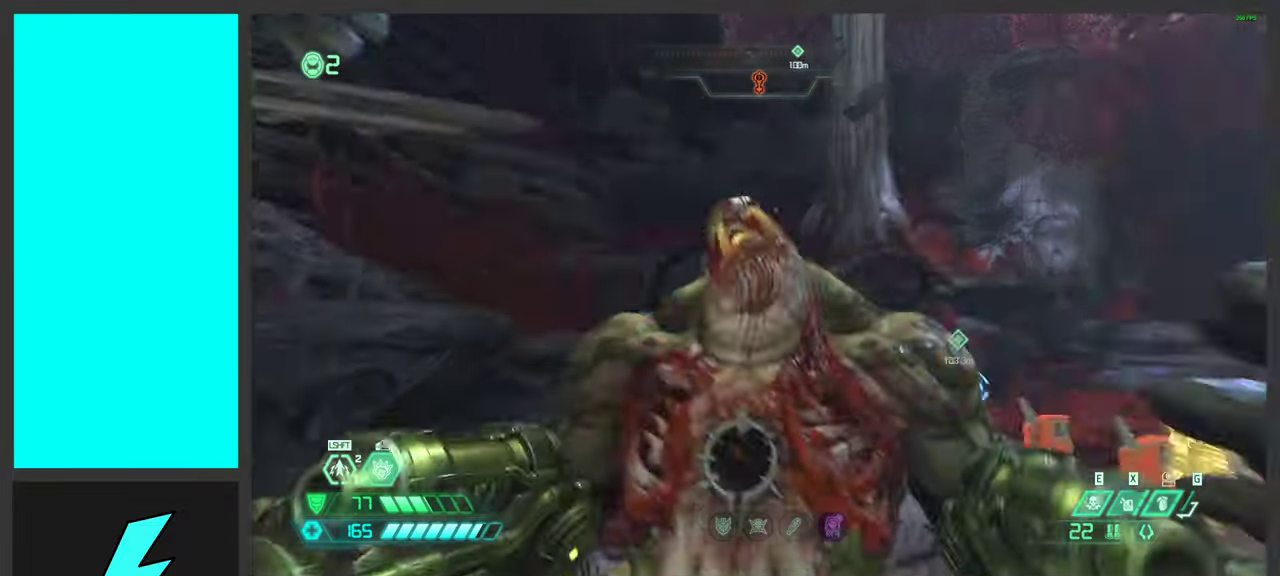
{"keys": ["w"], "mouse": [], "events": [[117, "w", "down"]]}
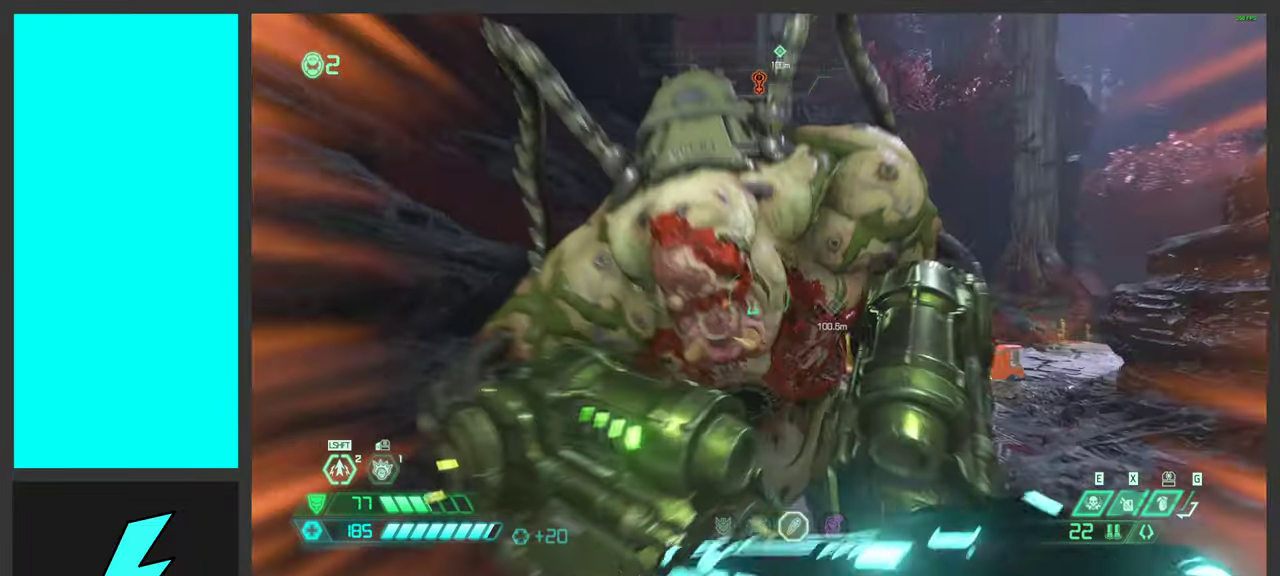
{"keys": ["d"], "mouse": [], "events": [[17, "3", "down"], [134, "3", "up"], [450, "d", "down"], [500, "w", "up"]]}
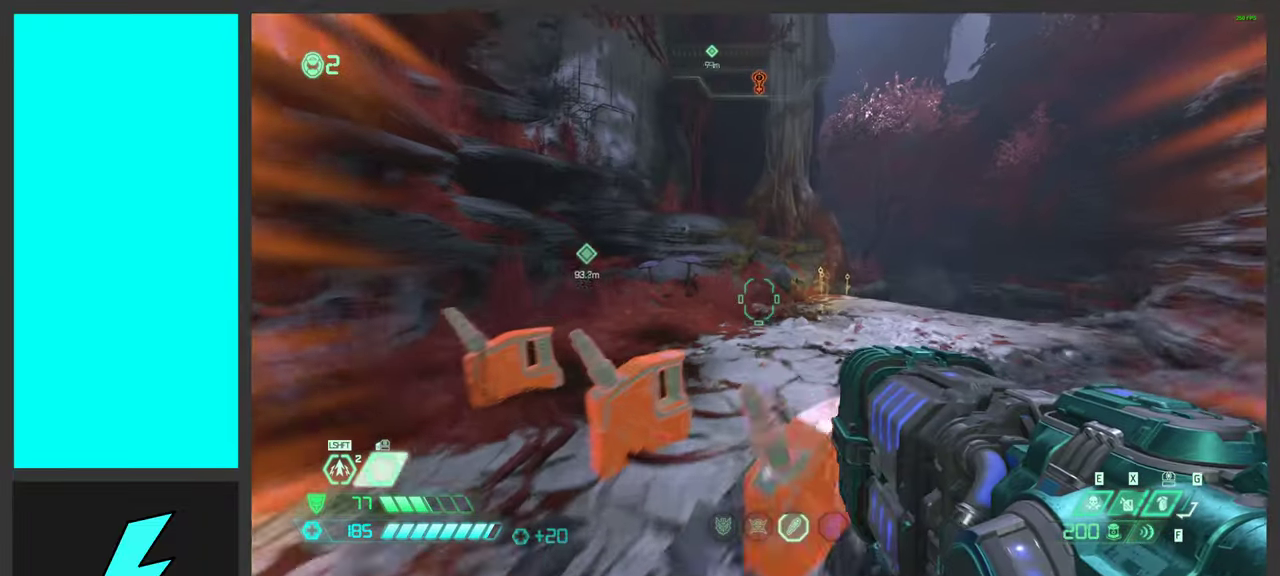
{"keys": ["a", "w"], "mouse": [], "events": [[17, "a", "down"], [34, "d", "up"], [484, "w", "down"]]}
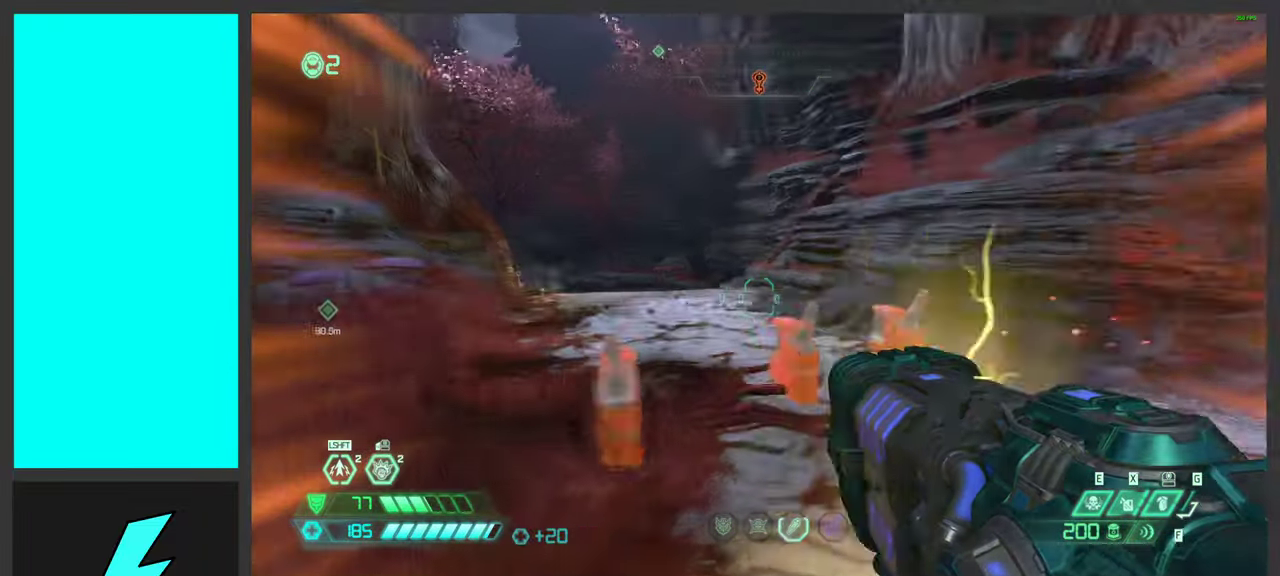
{"keys": ["a", "w"], "mouse": [], "events": [[67, "f", "down"], [184, "f", "up"], [284, "w", "up"], [484, "w", "down"]]}
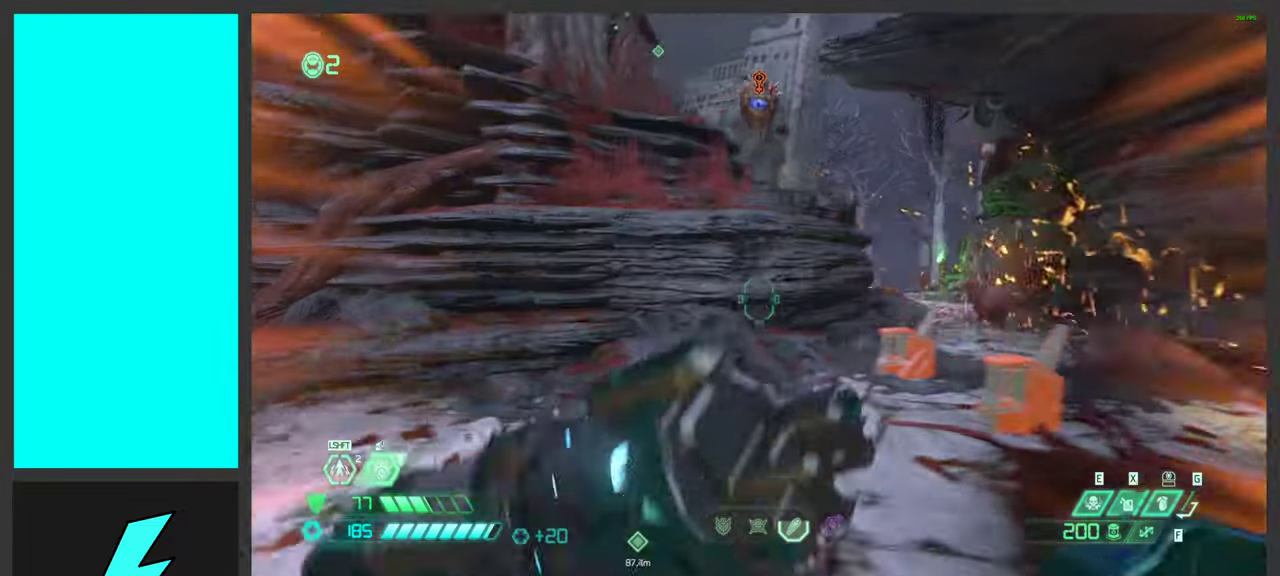
{"keys": ["w"], "mouse": [], "events": [[117, "w", "up"], [150, "a", "up"], [434, "w", "down"]]}
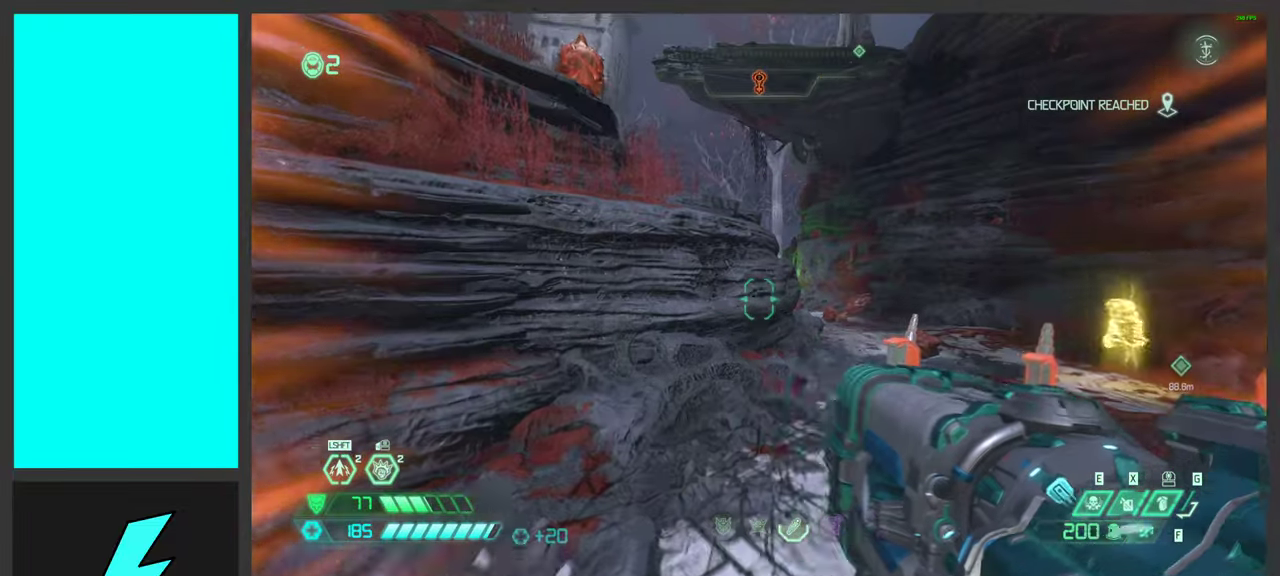
{"keys": ["a"], "mouse": [], "events": [[67, "4", "down"], [200, "4", "up"], [217, "w", "up"], [400, "a", "down"]]}
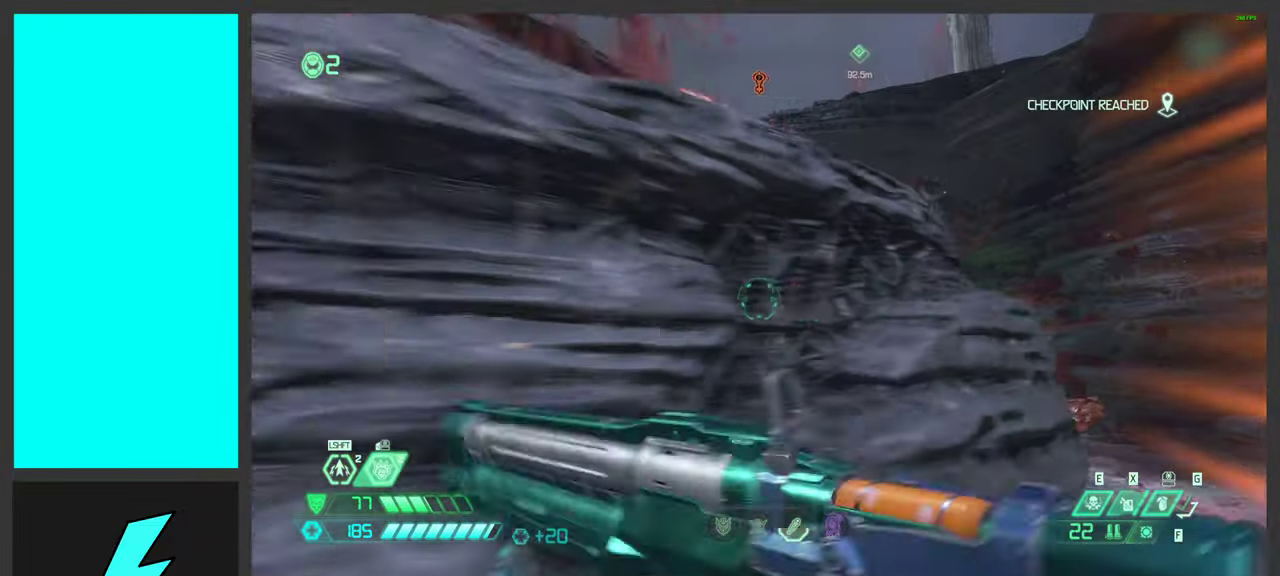
{"keys": ["s"], "mouse": ["right"], "events": [[34, "a", "up"], [100, "d", "down"], [416, "s", "down"], [450, "mouse_right", "down"], [500, "d", "up"]]}
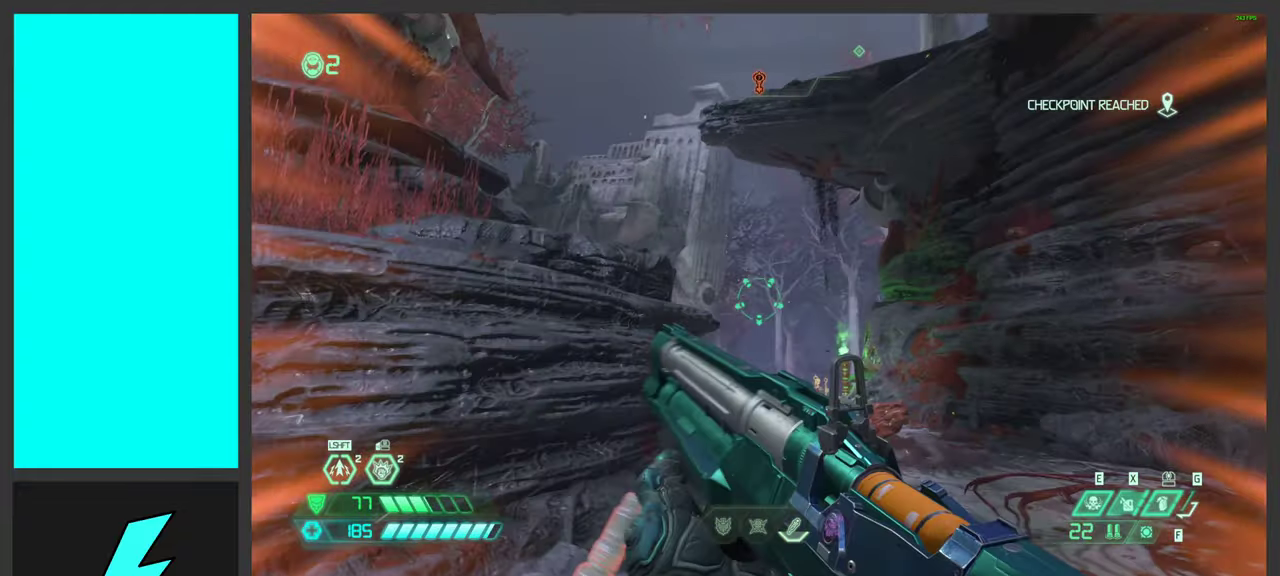
{"keys": ["d", "w"], "mouse": ["right"], "events": [[33, "a", "down"], [100, "a", "up"], [100, "s", "up"], [233, "d", "down"], [500, "w", "down"]]}
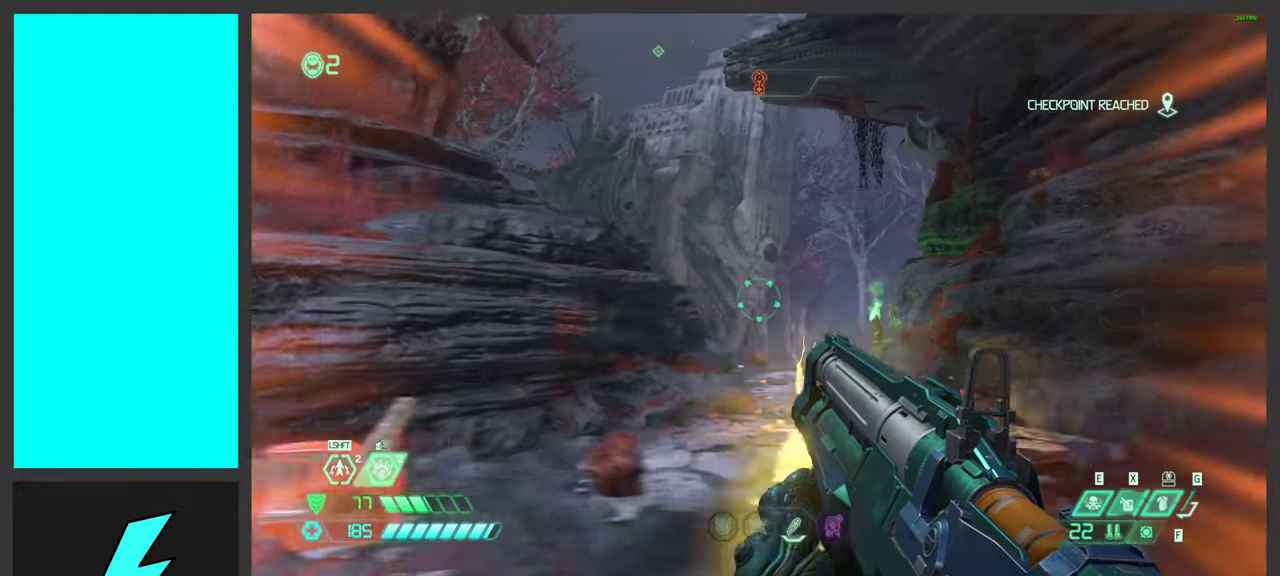
{"keys": ["d", "w"], "mouse": [], "events": [[33, "d", "up"], [133, "mouse_right", "up"], [183, "d", "down"]]}
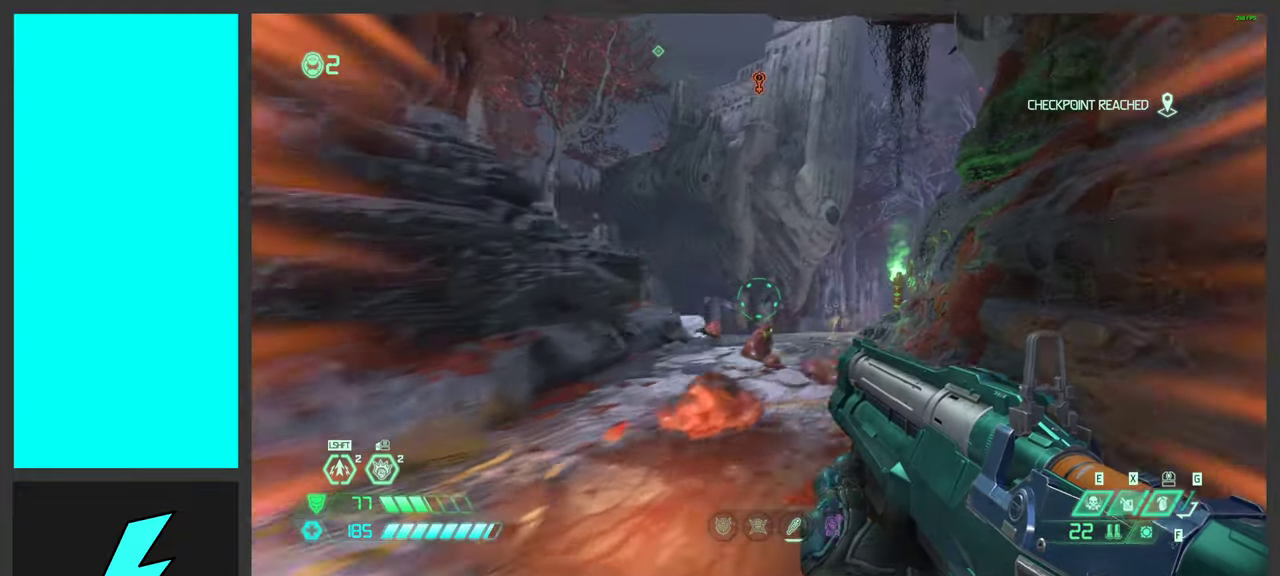
{"keys": ["a", "w"], "mouse": [], "events": [[16, "d", "up"], [50, "w", "up"], [83, "a", "down"], [383, "w", "down"]]}
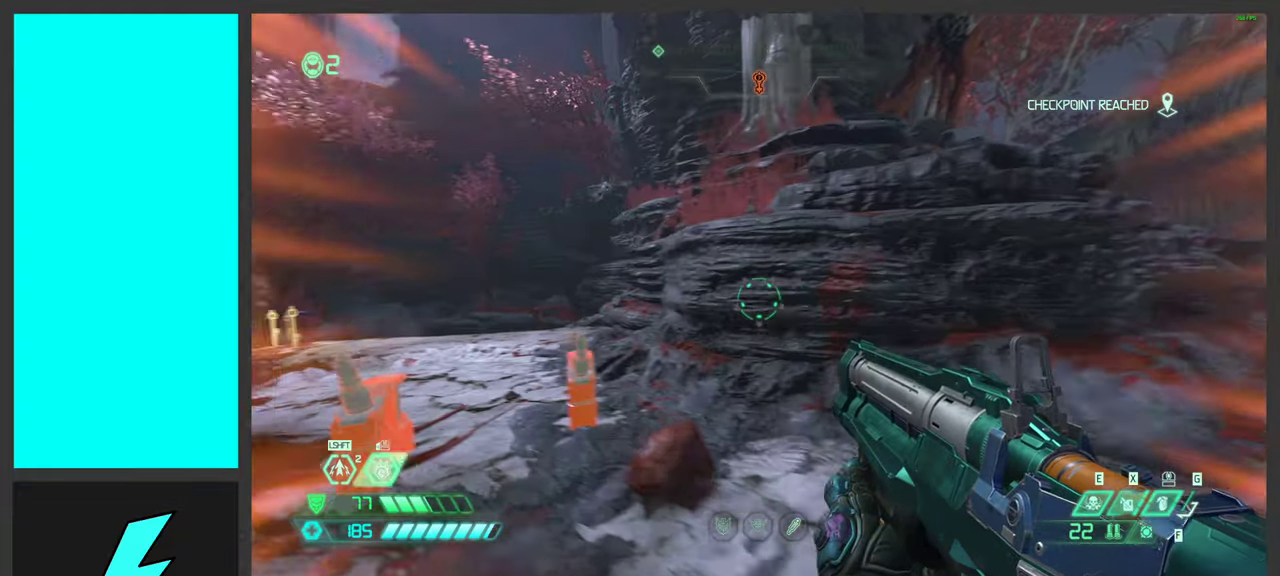
{"keys": ["w"], "mouse": [], "events": [[166, "a", "up"]]}
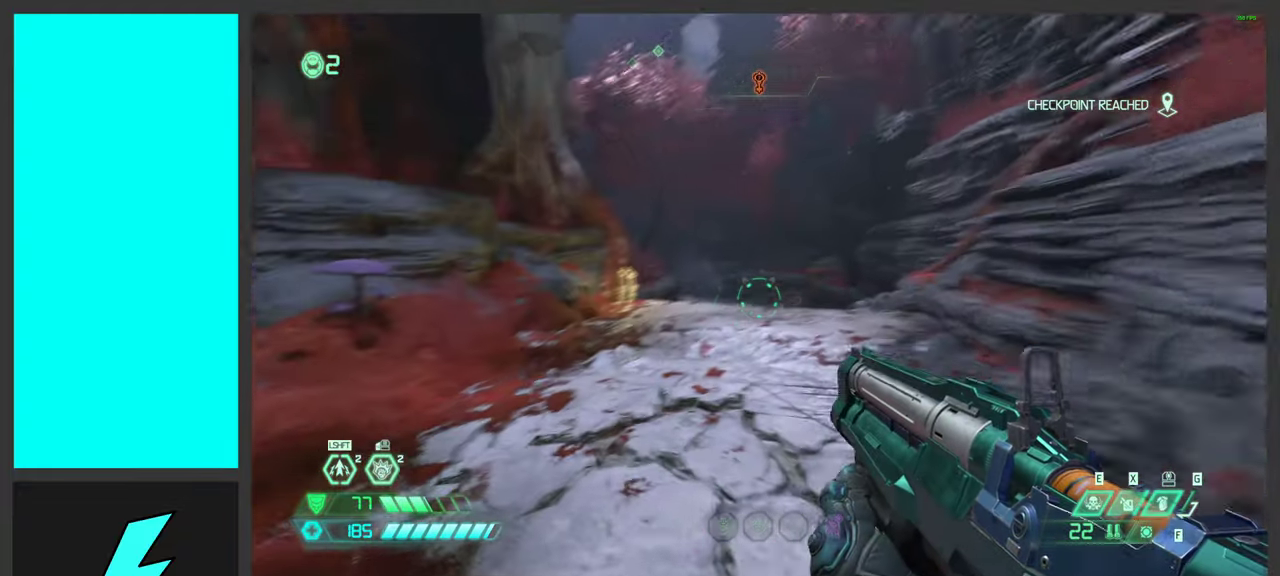
{"keys": ["w"], "mouse": [], "events": [[133, "d", "down"], [466, "d", "up"]]}
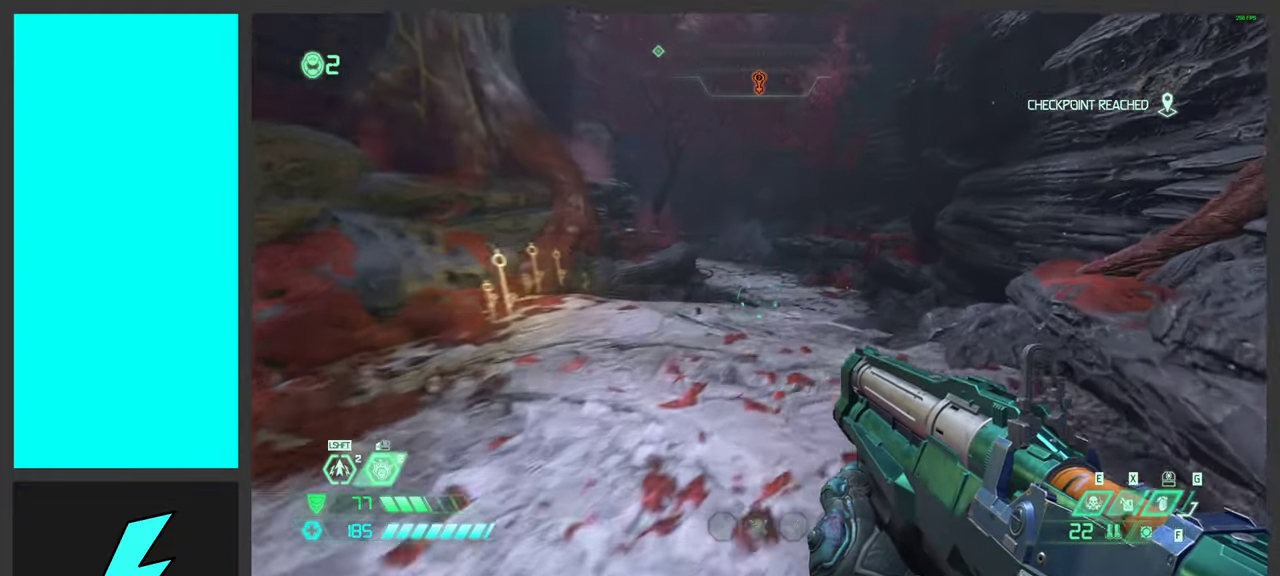
{"keys": ["w"], "mouse": [], "events": [[316, "space", "down"], [433, "space", "up"]]}
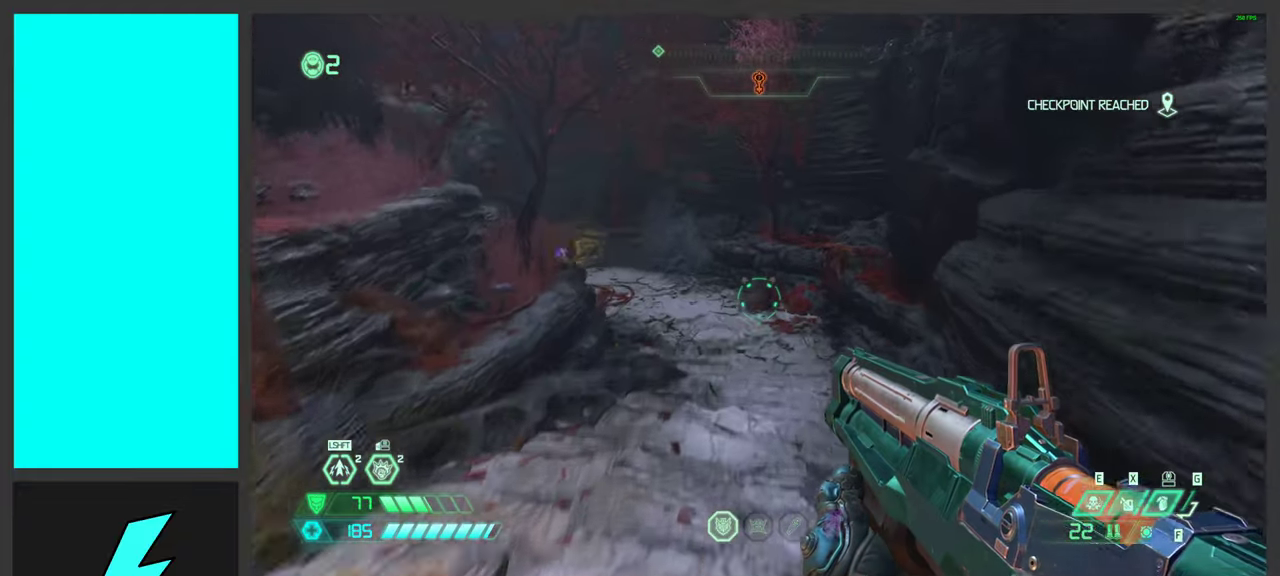
{"keys": ["d", "w"], "mouse": [], "events": [[33, "space", "down"], [216, "space", "up"], [433, "d", "down"]]}
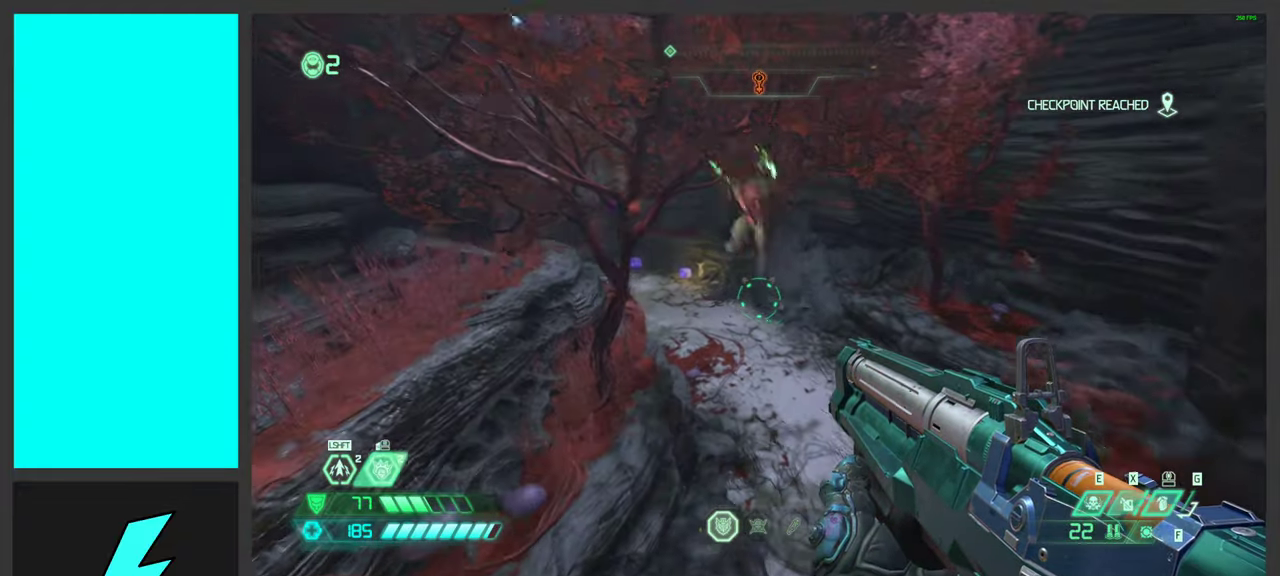
{"keys": ["a", "s"], "mouse": [], "events": [[133, "w", "up"], [316, "a", "down"], [333, "d", "up"], [483, "s", "down"]]}
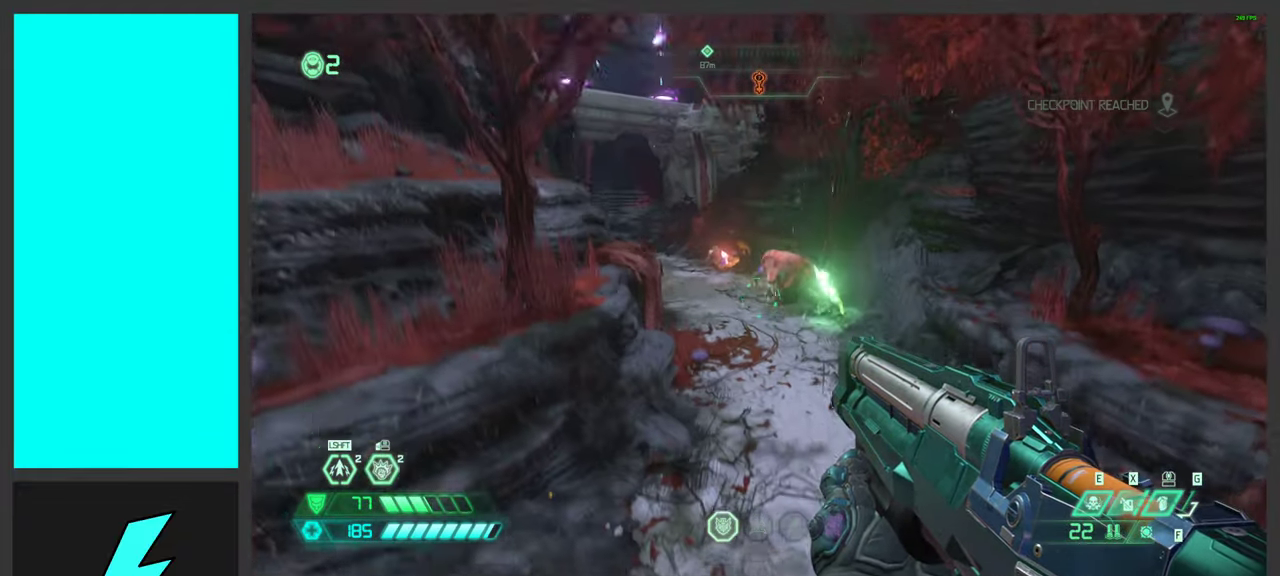
{"keys": ["a", "s"], "mouse": [], "events": []}
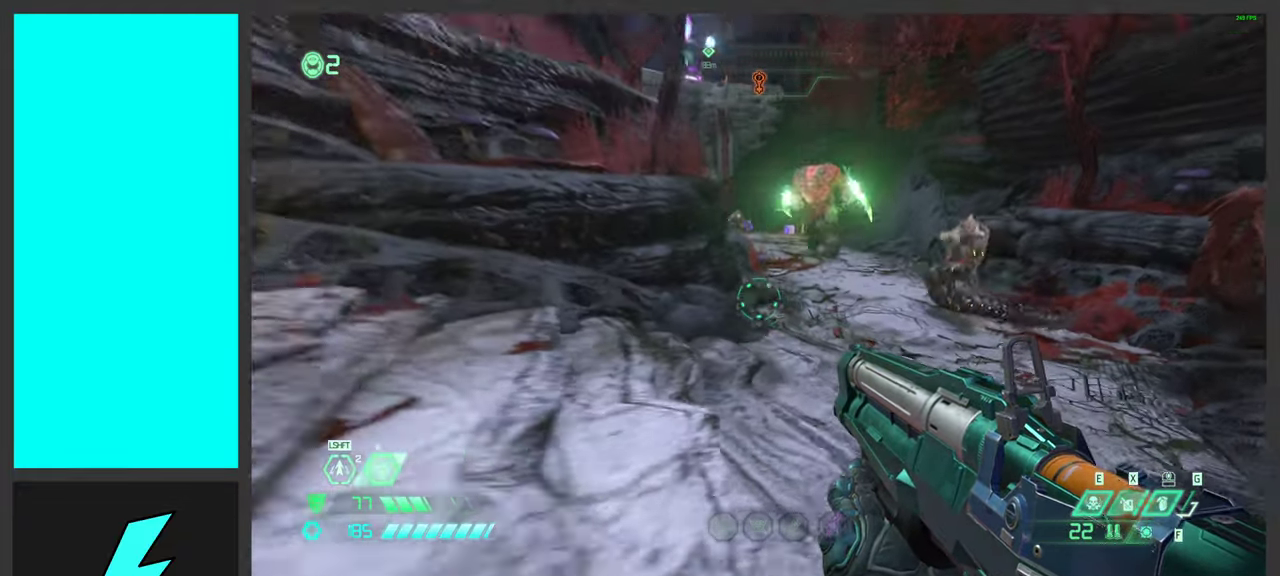
{"keys": ["a"], "mouse": [], "events": [[100, "s", "up"], [300, "space", "down"], [383, "2", "down"], [467, "space", "up"], [500, "2", "up"]]}
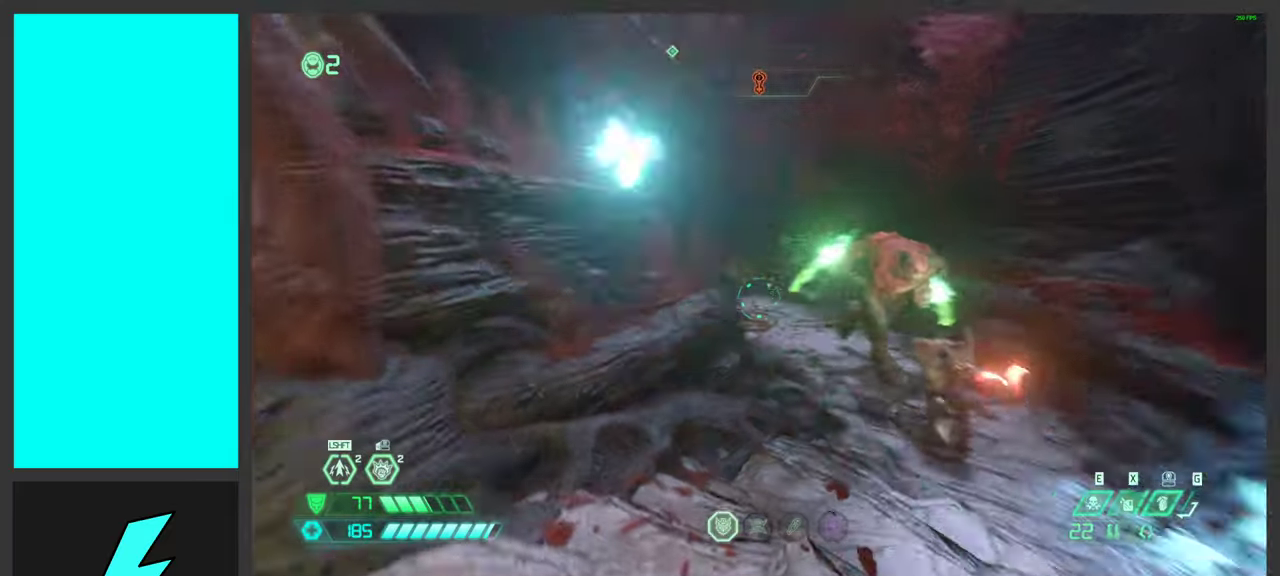
{"keys": ["shift", "w"], "mouse": [], "events": [[50, "a", "up"], [100, "space", "down"], [117, "d", "down"], [217, "w", "down"], [283, "space", "up"], [317, "d", "up"], [400, "shift", "down"]]}